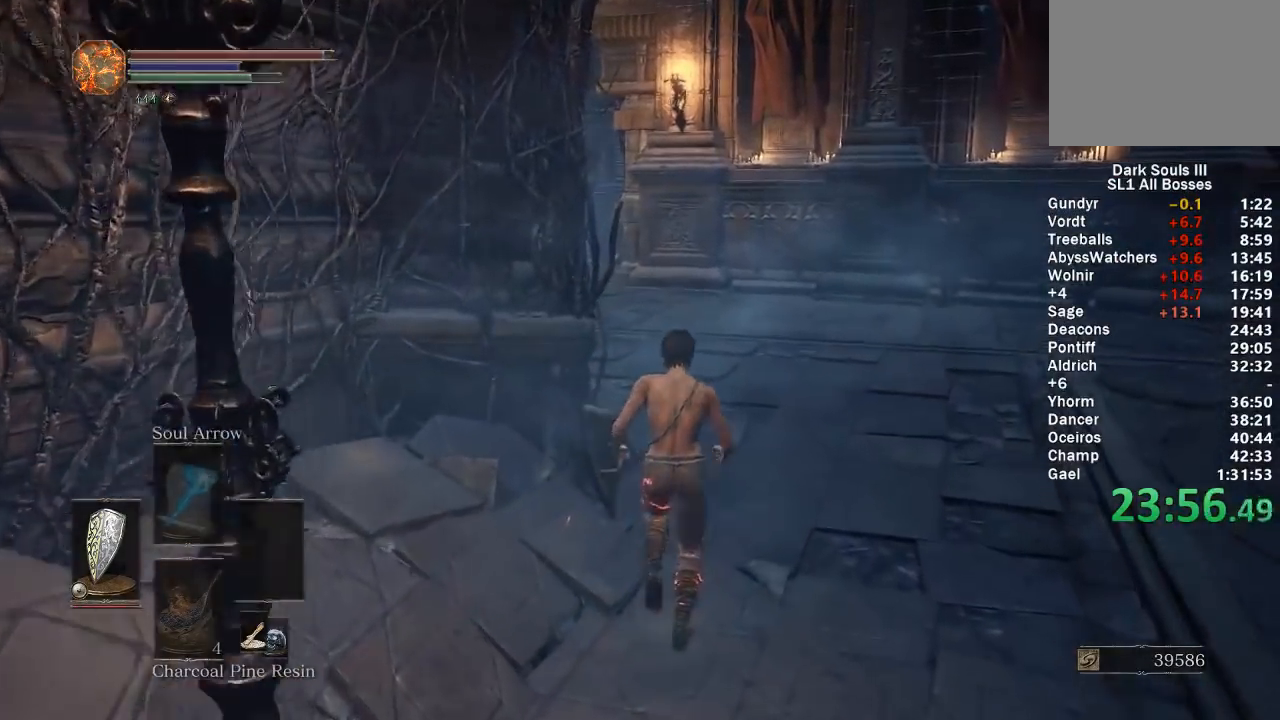
Gameplay with a controller (Xbox layout); each line is a JSON object with the inputs held at the frame after it. "button_events" lists button changes between this image and that frame as [ms after this image, input, new state], when the widget could be followed in between (sticks are given only as held states).
{"buttons": ["B"], "left_stick": "up", "right_stick": "center", "button_events": []}
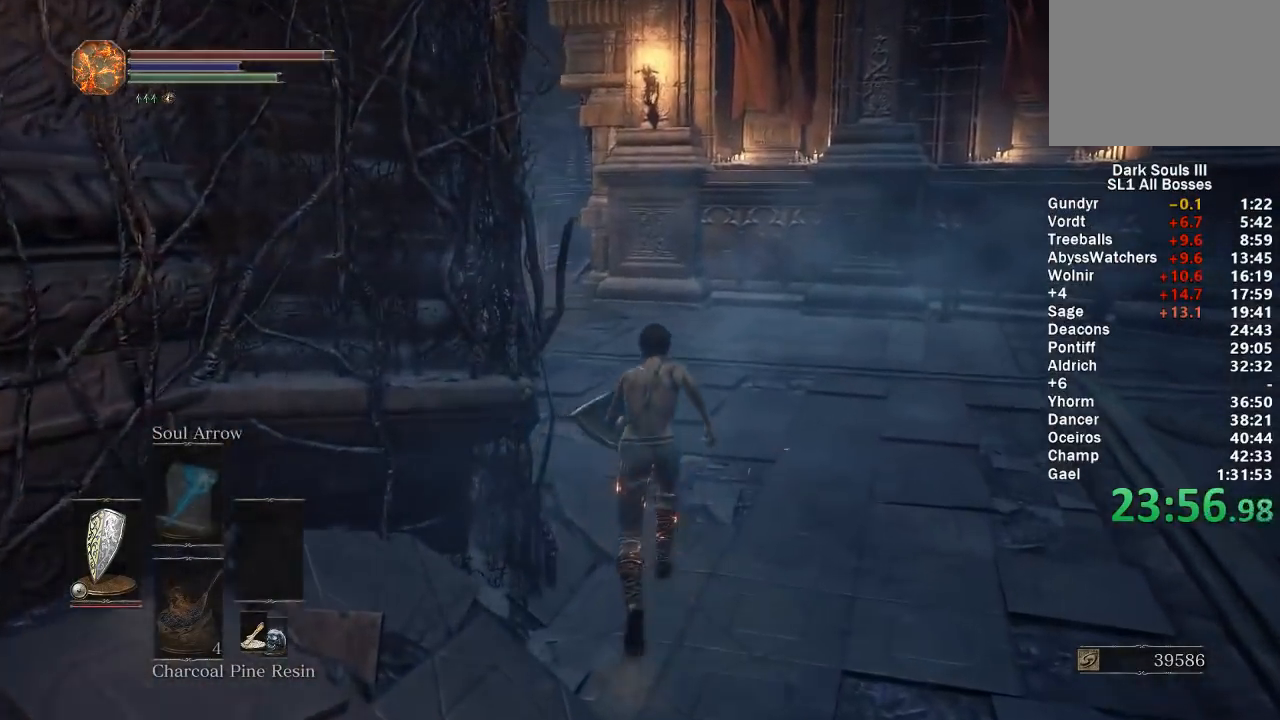
{"buttons": ["B"], "left_stick": "up", "right_stick": "center", "button_events": []}
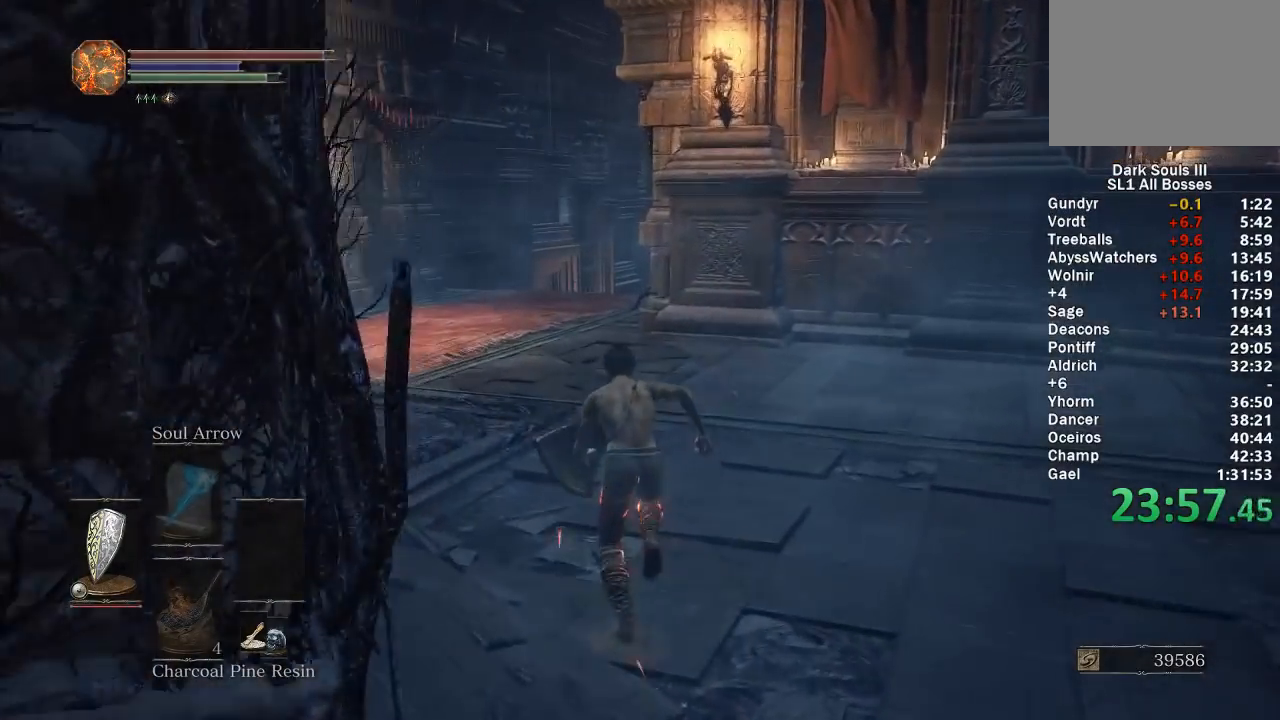
{"buttons": ["A", "B"], "left_stick": "up", "right_stick": "center", "button_events": [[383, "START", "down"], [483, "A", "down"], [500, "START", "up"]]}
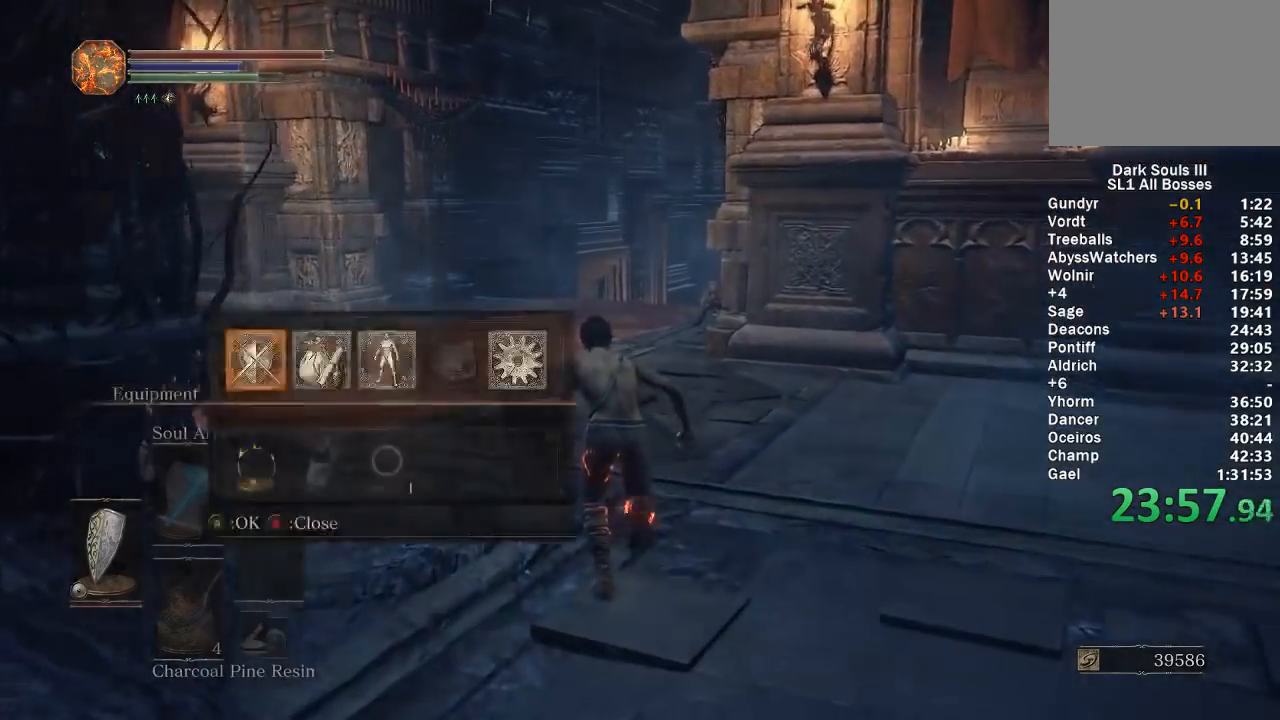
{"buttons": ["A", "B"], "left_stick": "up", "right_stick": "center", "button_events": [[117, "A", "up"], [233, "DPAD_DOWN", "down"], [467, "A", "down"], [467, "DPAD_DOWN", "up"]]}
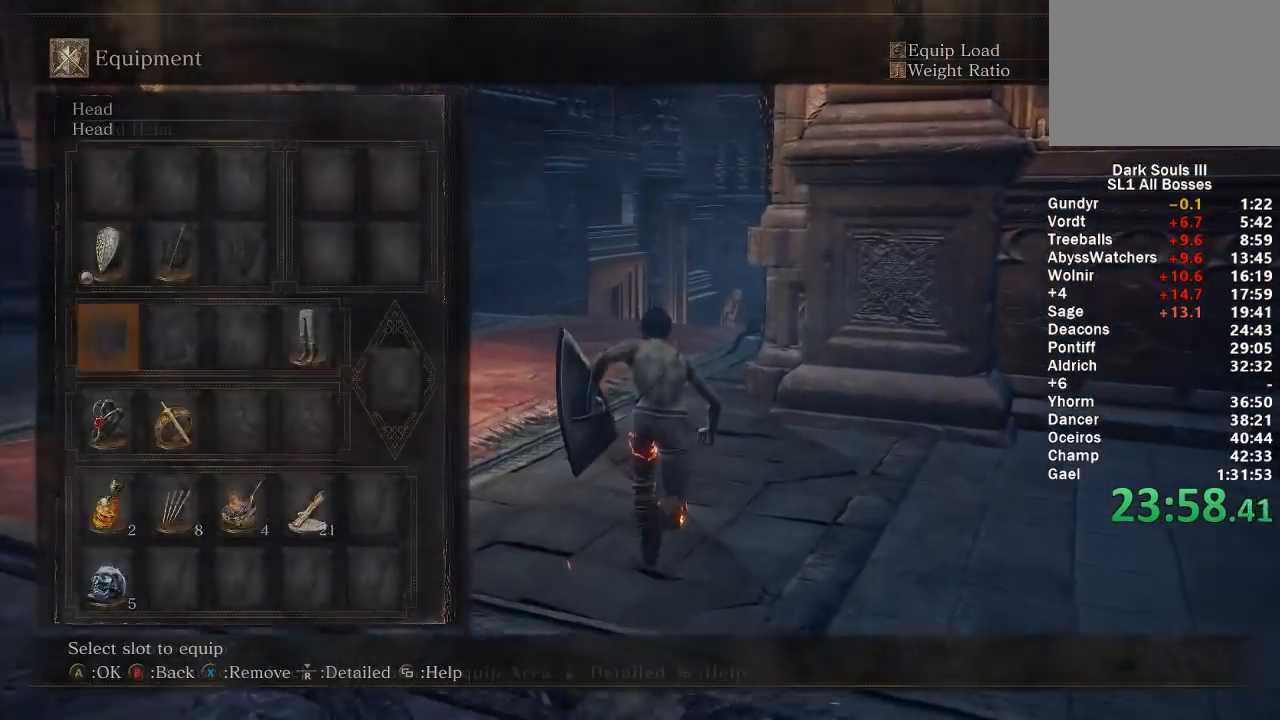
{"buttons": ["B"], "left_stick": "up", "right_stick": "center", "button_events": [[50, "A", "up"], [367, "A", "down"], [483, "A", "up"]]}
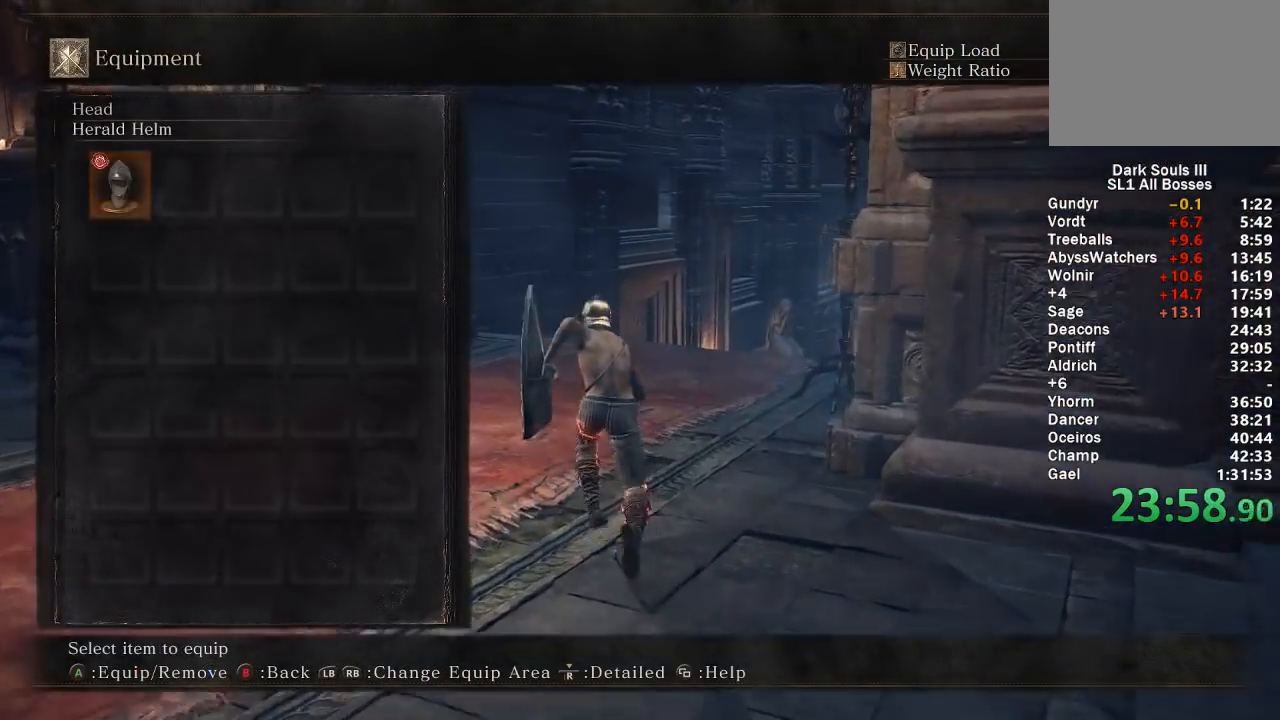
{"buttons": ["B"], "left_stick": "up", "right_stick": "center", "button_events": [[50, "R1", "down"], [150, "R1", "up"], [167, "A", "down"], [250, "R1", "down"], [267, "A", "up"], [367, "R1", "up"], [383, "A", "down"], [500, "A", "up"]]}
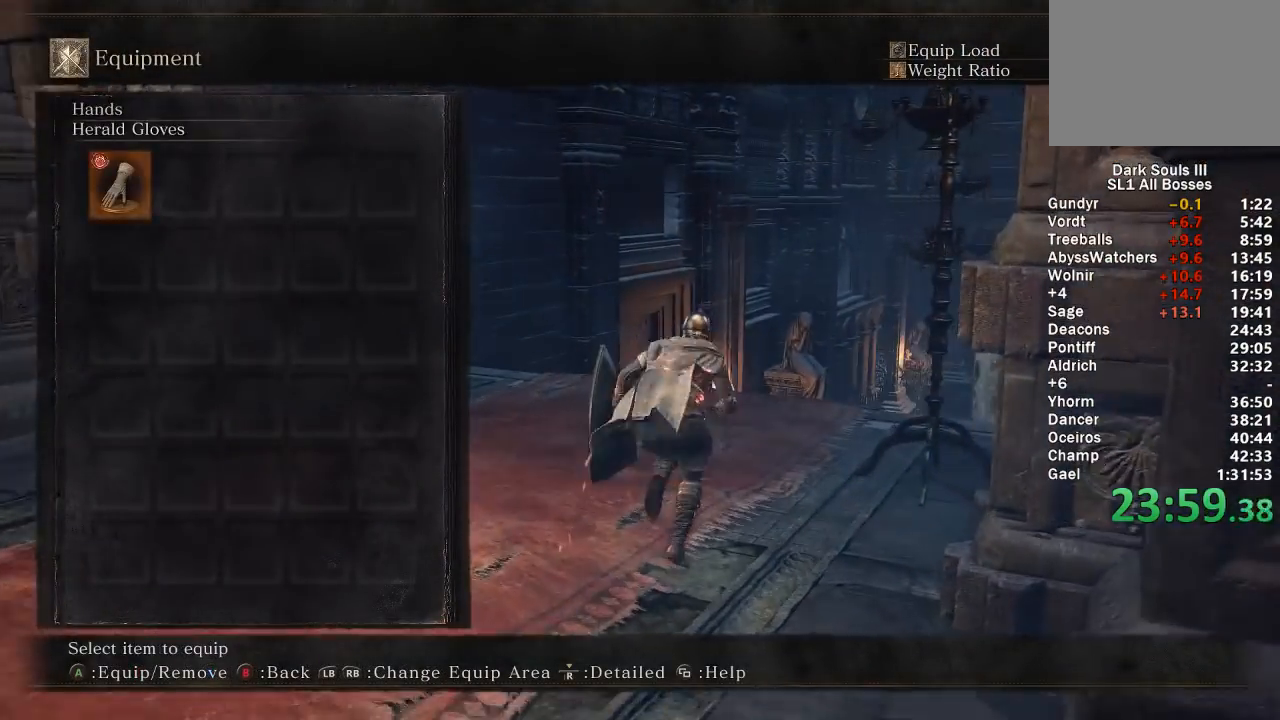
{"buttons": ["A", "B"], "left_stick": "up", "right_stick": "center", "button_events": [[17, "START", "down"], [150, "START", "up"], [217, "START", "down"], [283, "A", "down"], [300, "START", "up"], [383, "A", "up"], [450, "A", "down"]]}